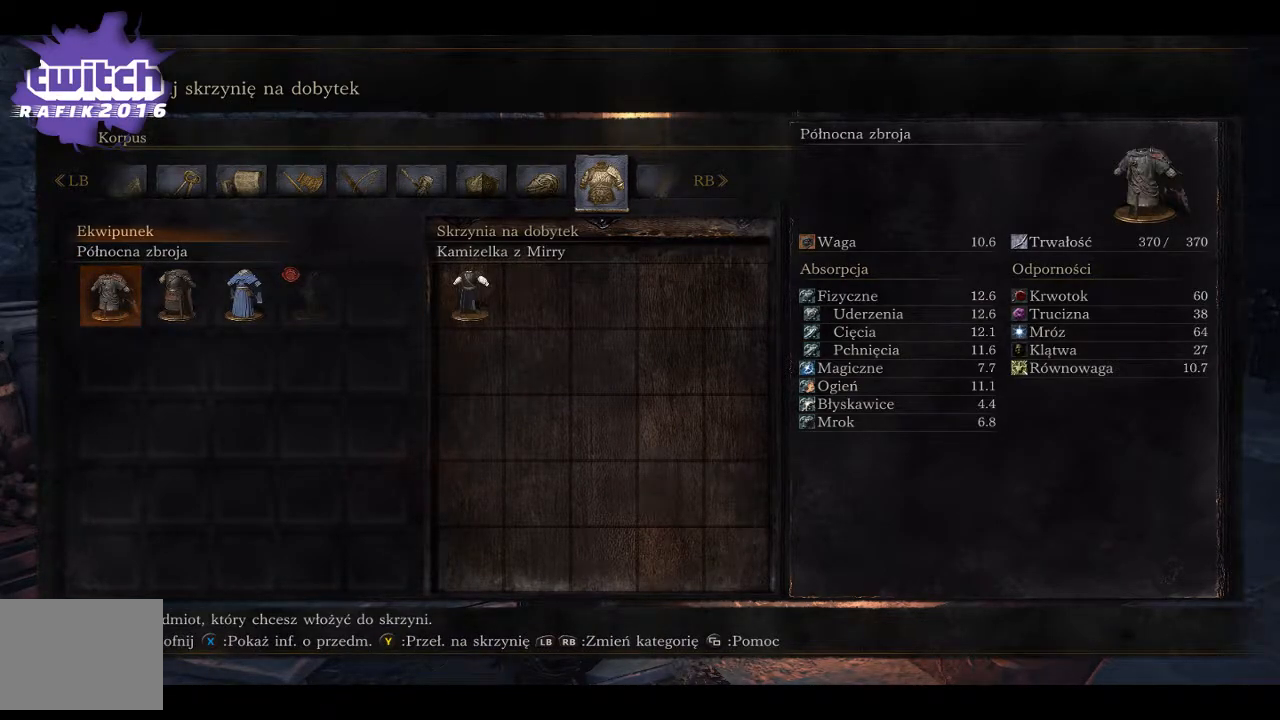
Gameplay with a controller (Xbox layout); each line is a JSON object with the inputs held at the frame after it. "events" lists button and stick changes between this image and that frame as [ms after this image, input, new state], when the widget could be followed in between.
{"buttons": ["A"], "left_stick": "center", "right_stick": "center", "events": [[483, "A", "down"]]}
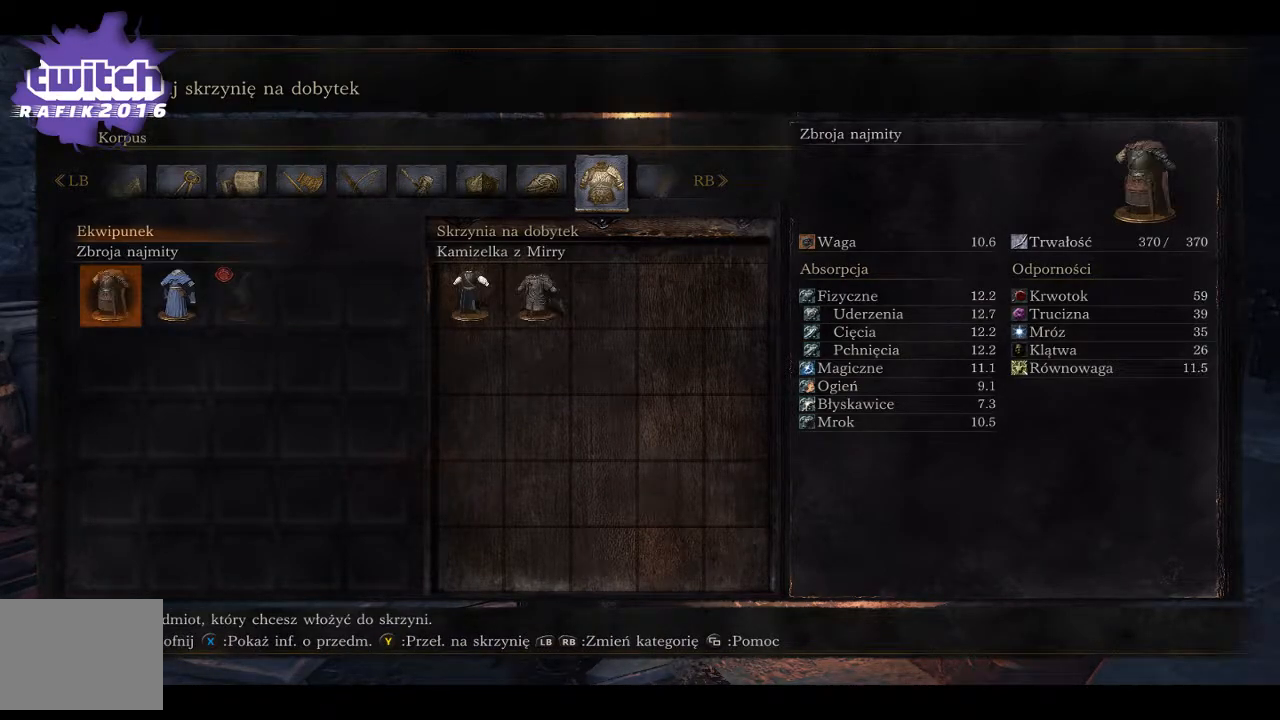
{"buttons": [], "left_stick": "center", "right_stick": "center", "events": [[100, "A", "up"], [183, "A", "down"], [500, "A", "up"]]}
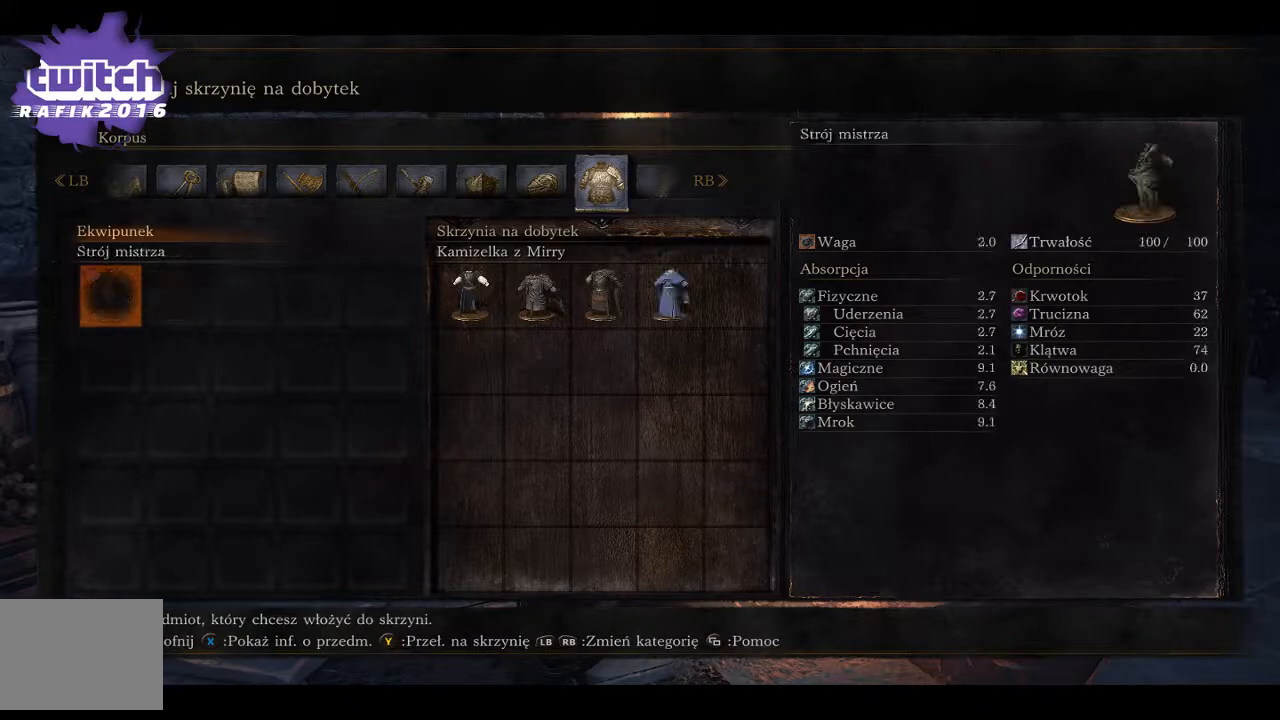
{"buttons": ["R1"], "left_stick": "center", "right_stick": "center", "events": [[400, "R1", "down"]]}
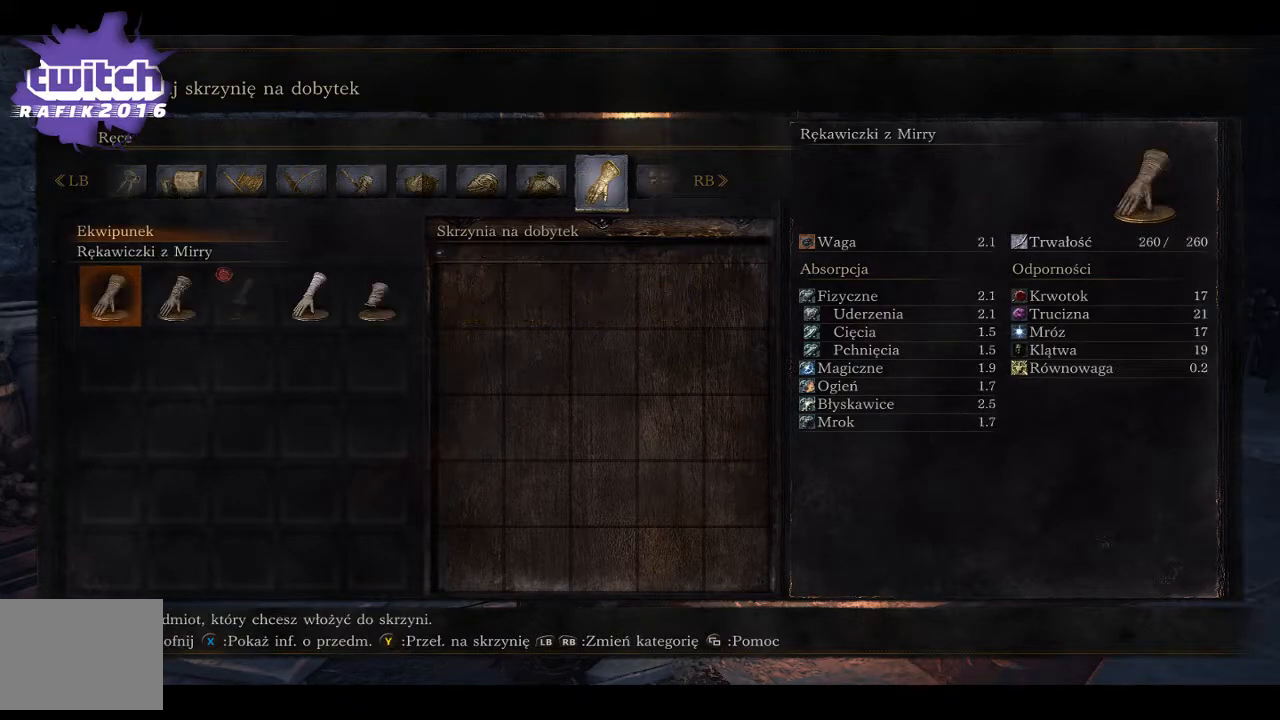
{"buttons": [], "left_stick": "center", "right_stick": "center", "events": [[33, "R1", "up"]]}
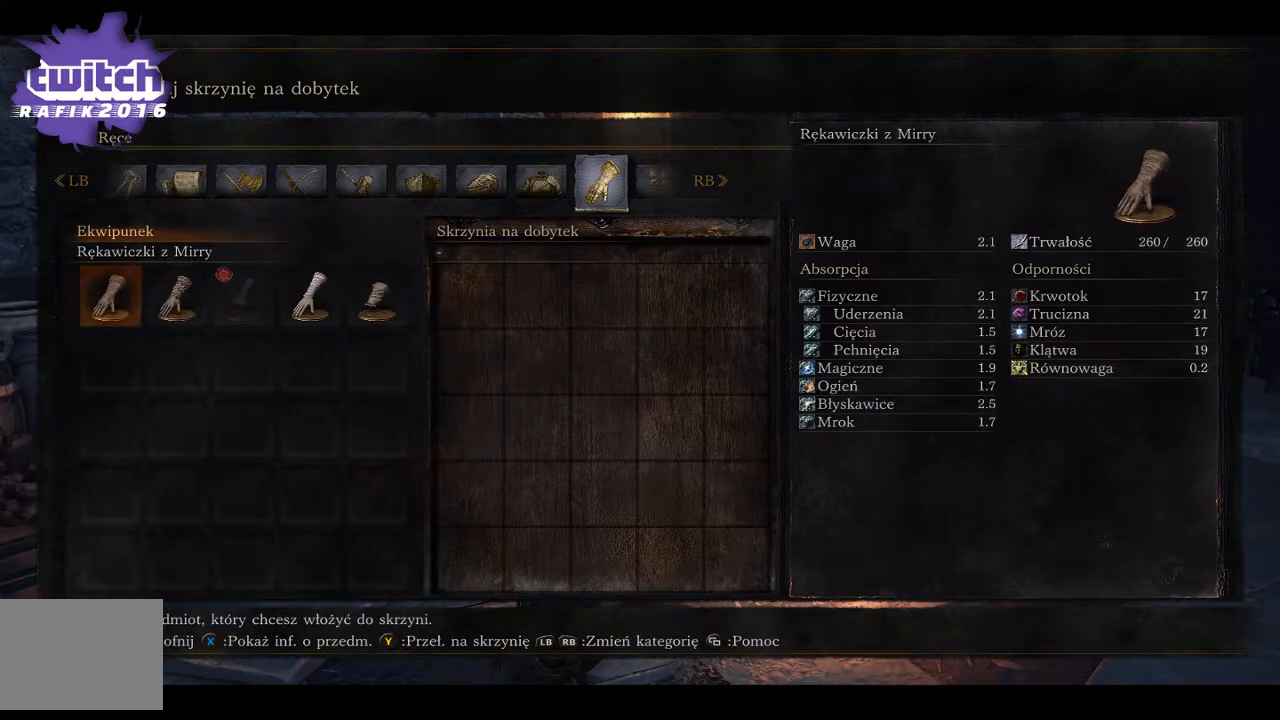
{"buttons": [], "left_stick": "center", "right_stick": "center", "events": []}
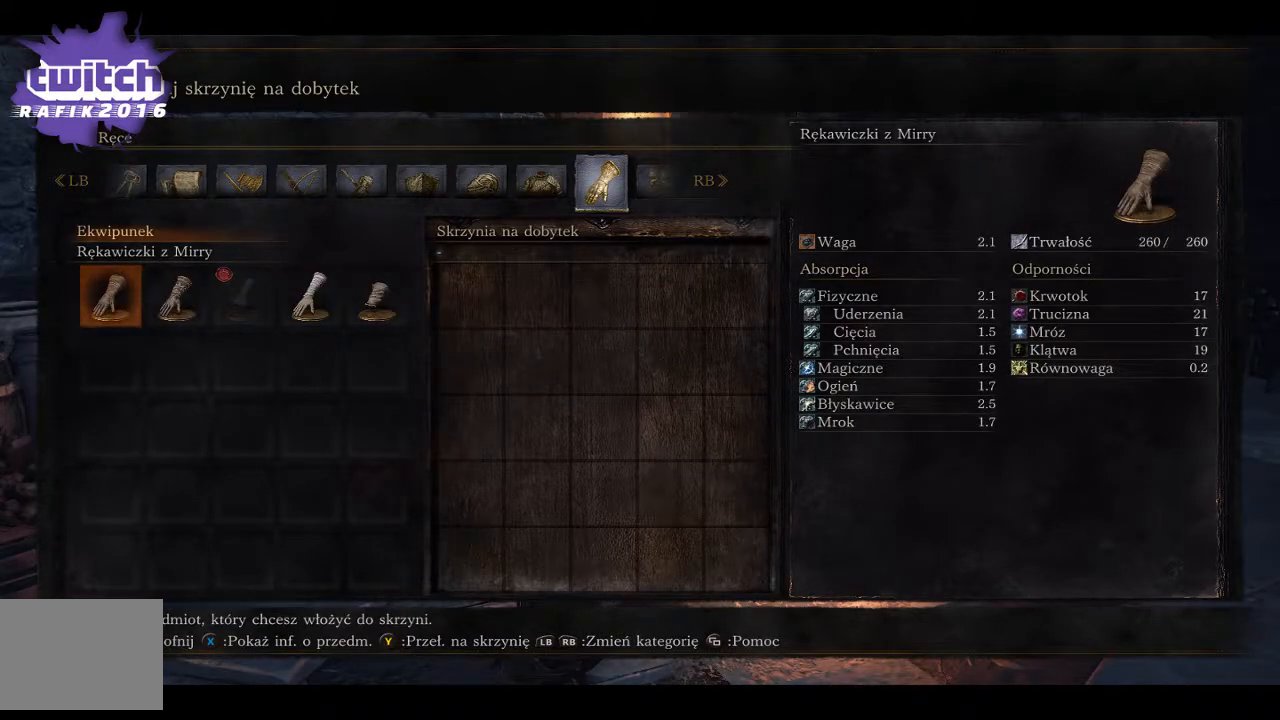
{"buttons": [], "left_stick": "center", "right_stick": "center", "events": []}
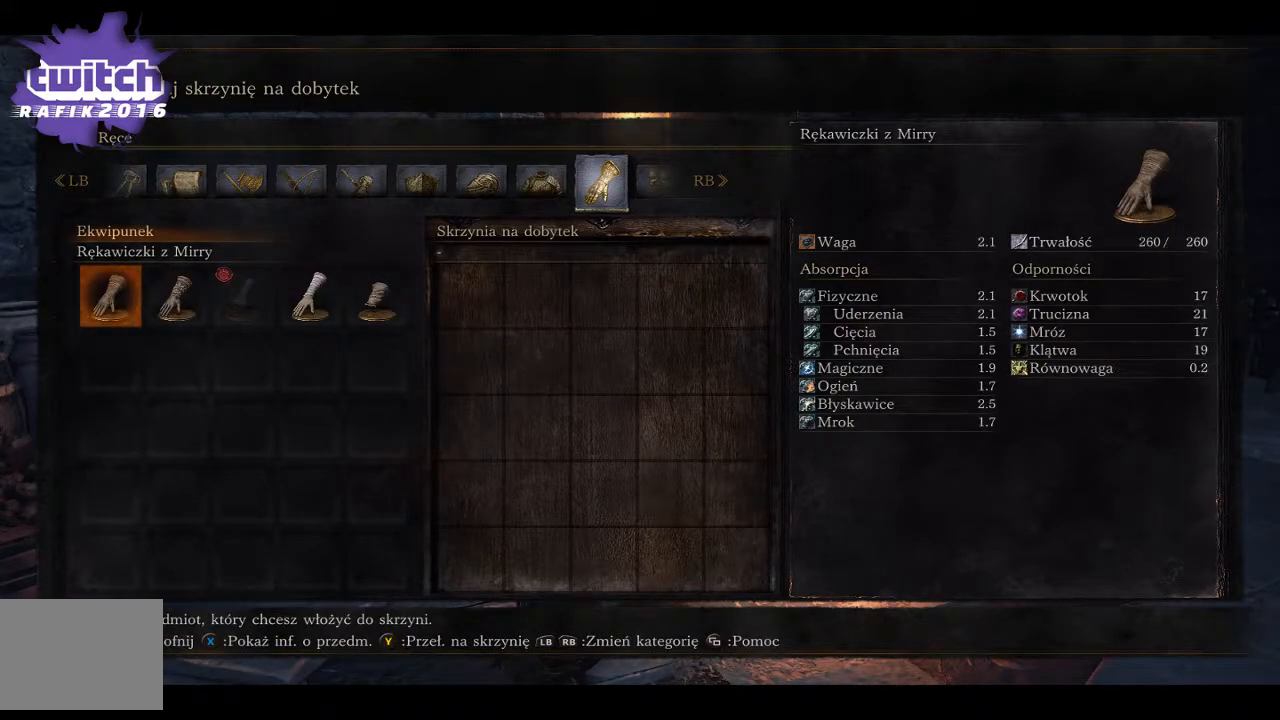
{"buttons": [], "left_stick": "center", "right_stick": "center", "events": [[183, "A", "down"], [317, "A", "up"]]}
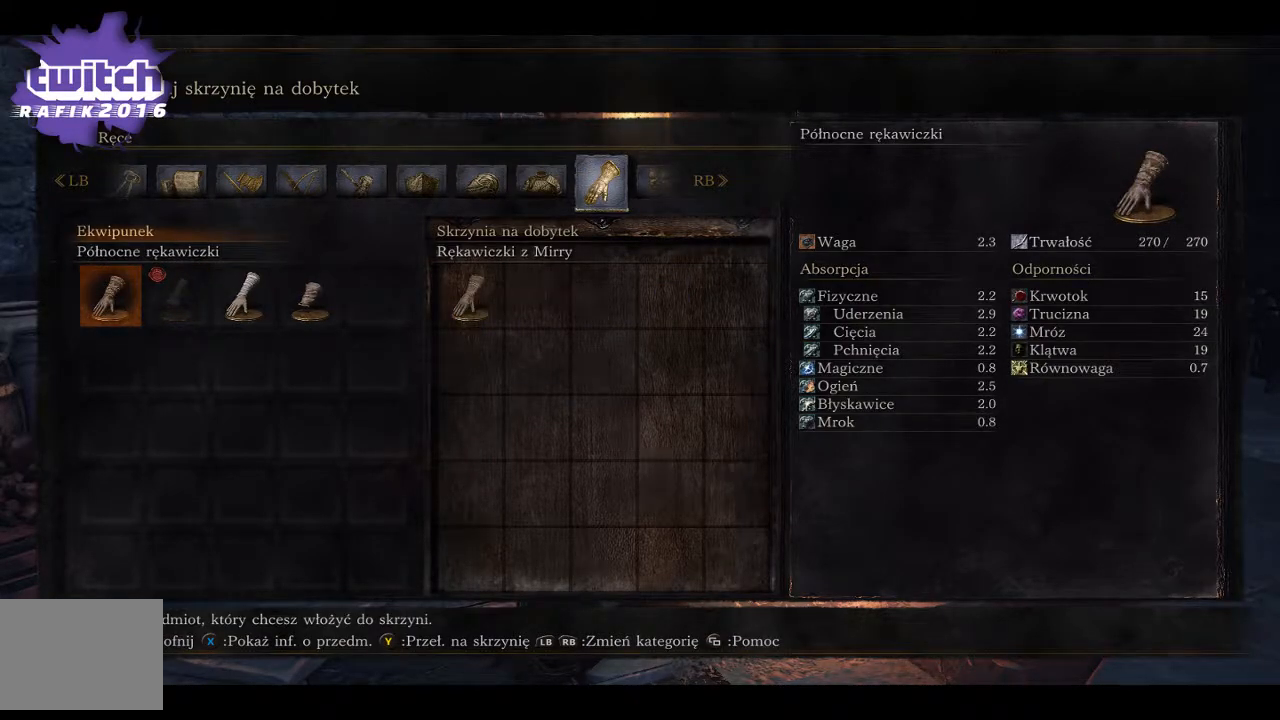
{"buttons": [], "left_stick": "center", "right_stick": "center", "events": [[150, "A", "down"], [283, "A", "up"]]}
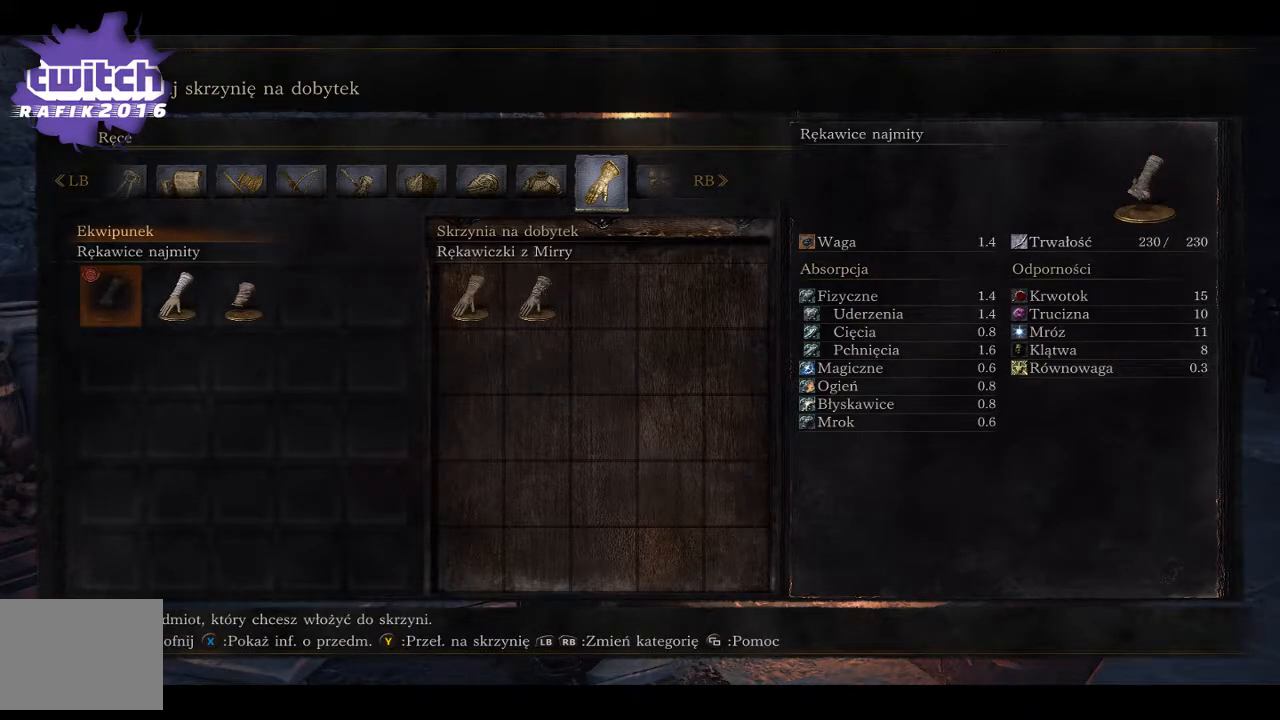
{"buttons": ["DPAD_RIGHT"], "left_stick": "center", "right_stick": "center", "events": [[500, "DPAD_RIGHT", "down"]]}
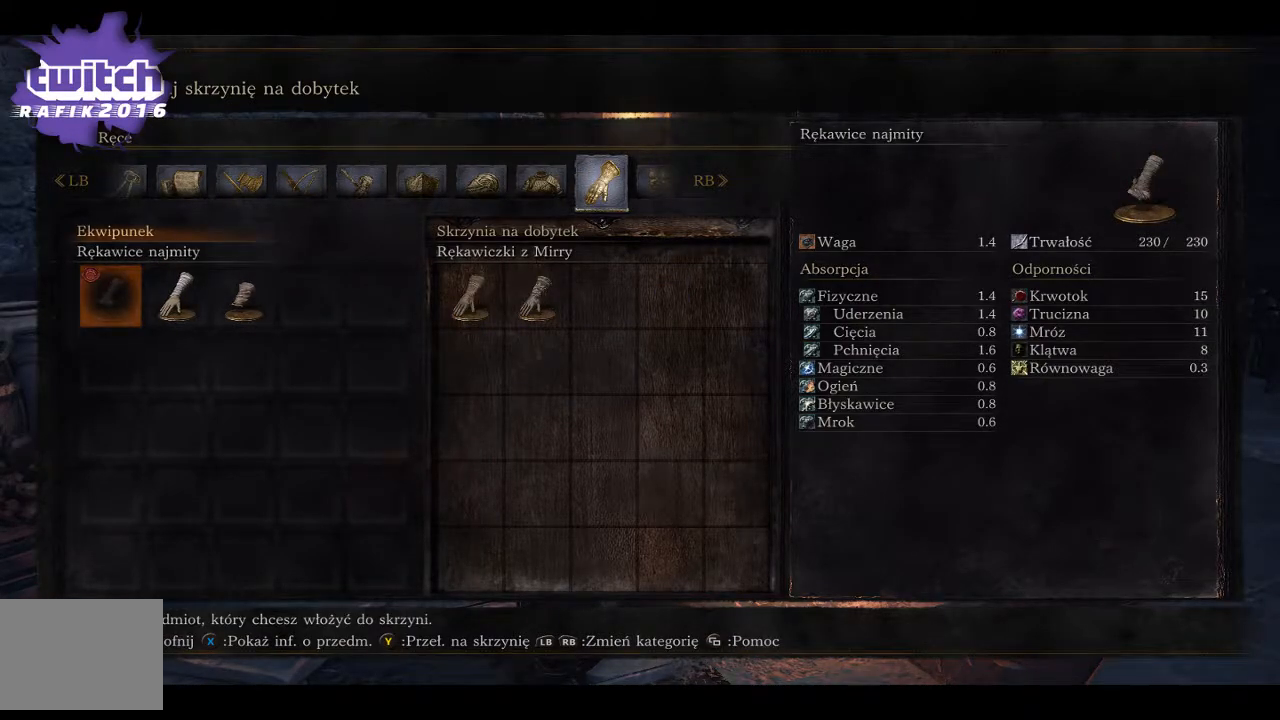
{"buttons": [], "left_stick": "center", "right_stick": "center", "events": [[100, "DPAD_RIGHT", "up"]]}
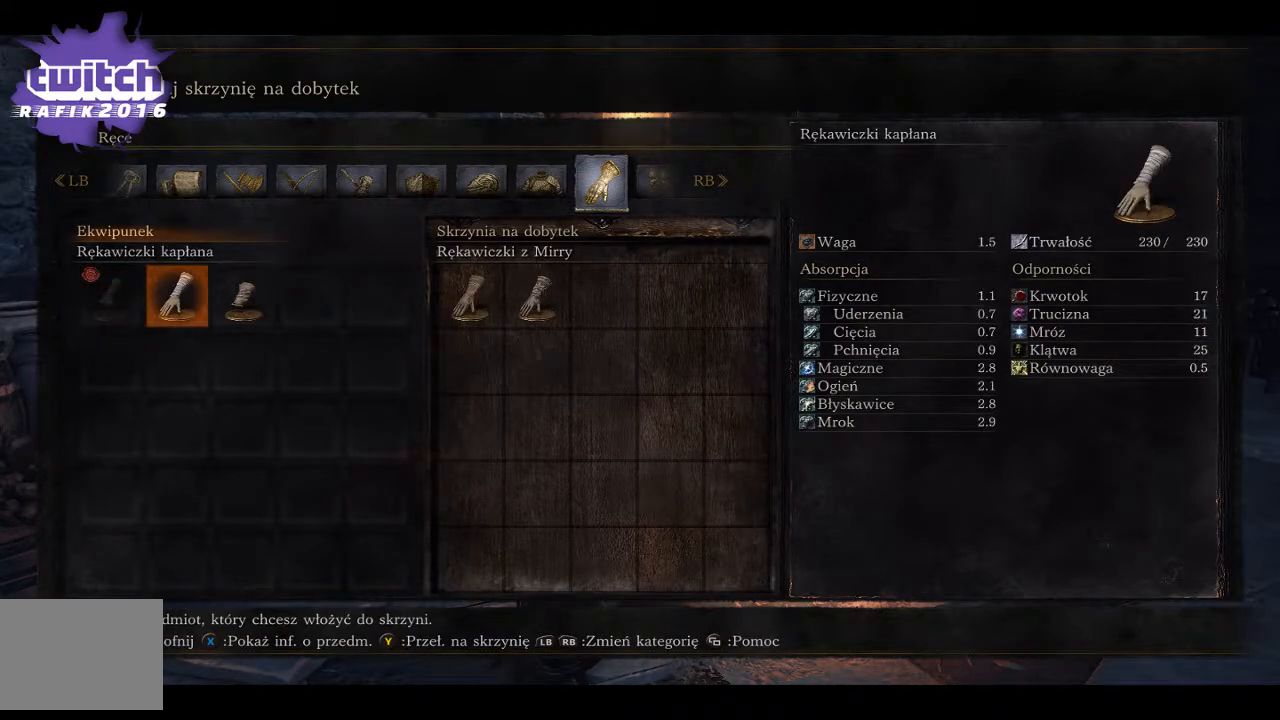
{"buttons": [], "left_stick": "center", "right_stick": "center", "events": [[67, "A", "down"], [200, "A", "up"]]}
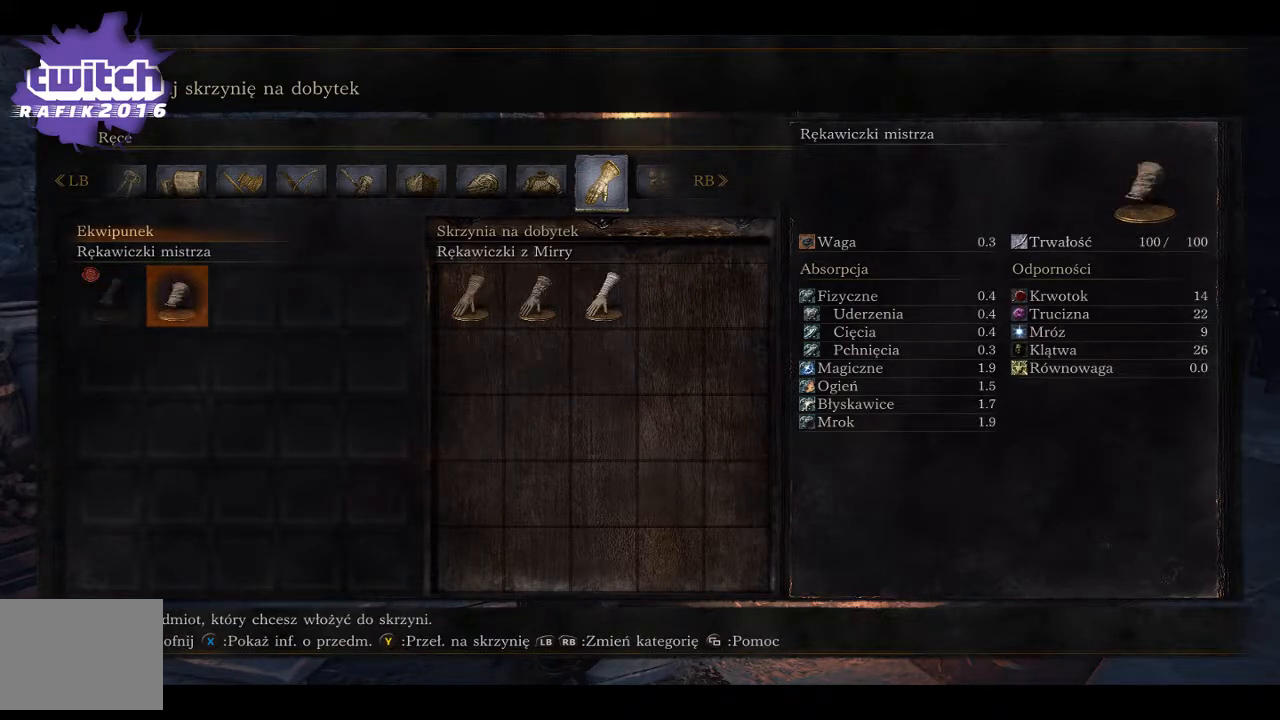
{"buttons": [], "left_stick": "center", "right_stick": "center", "events": [[333, "B", "down"], [433, "B", "up"]]}
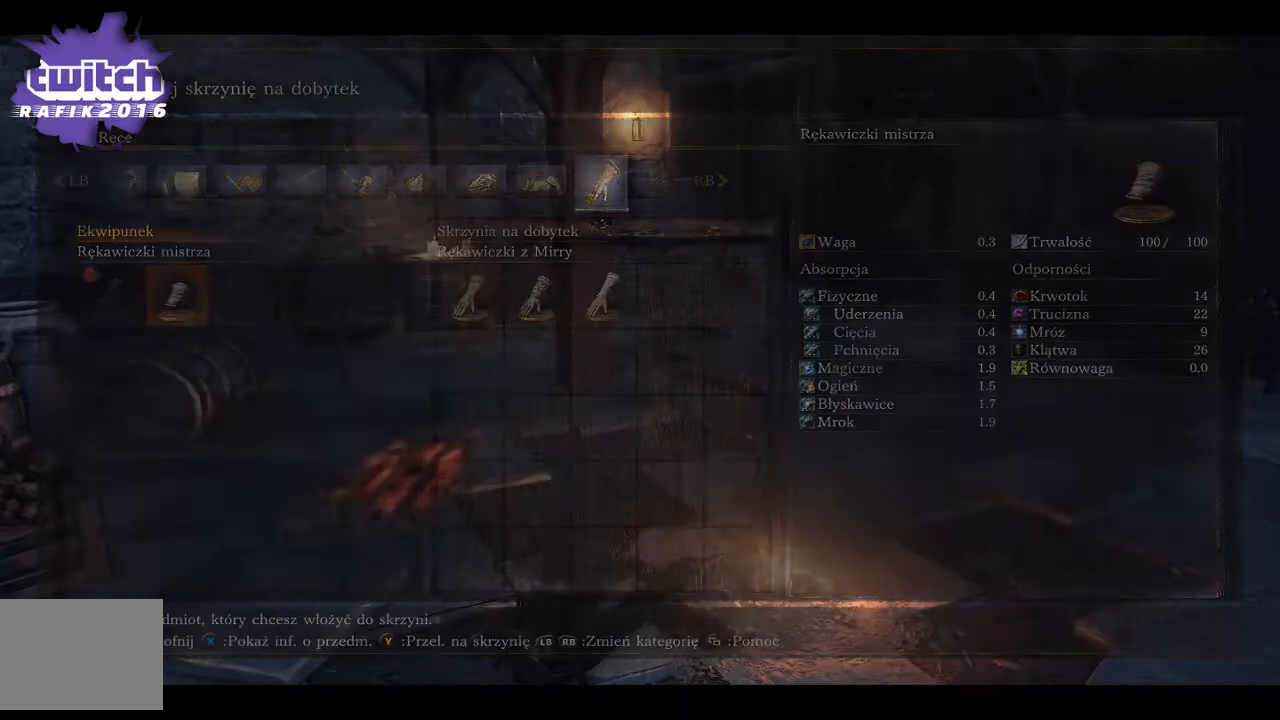
{"buttons": ["B"], "left_stick": "center", "right_stick": "center", "events": [[450, "B", "down"]]}
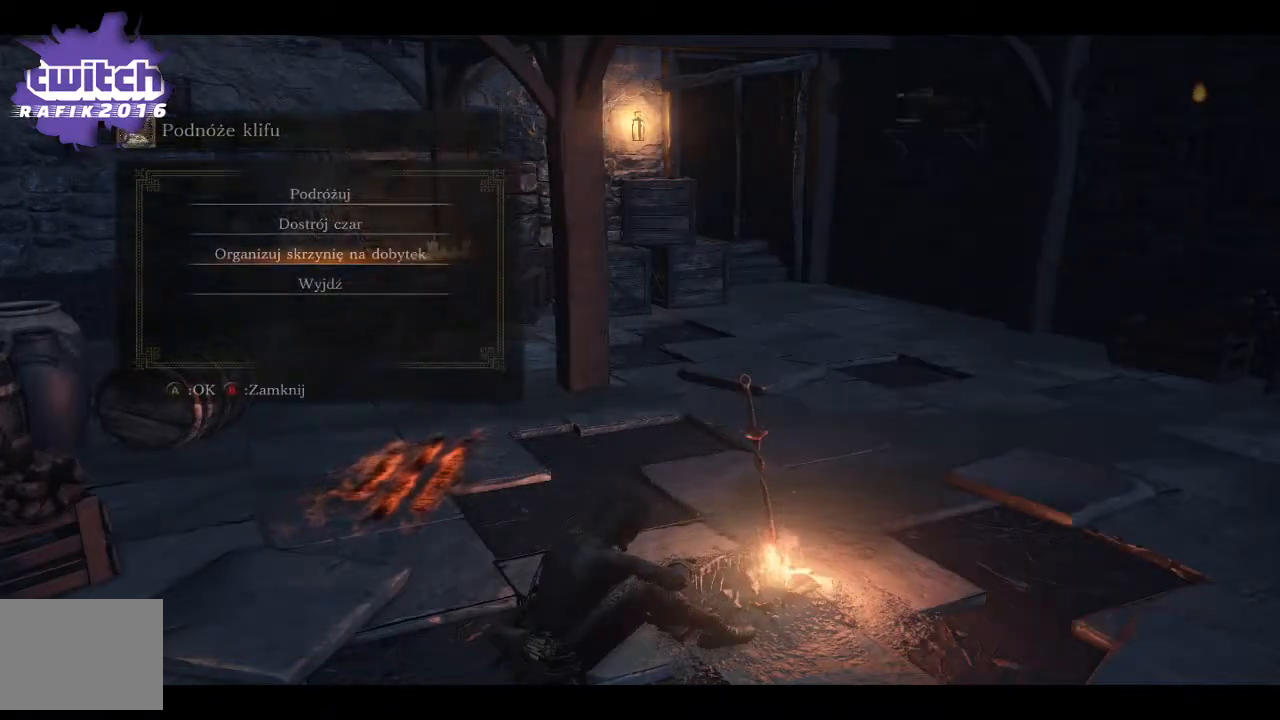
{"buttons": [], "left_stick": "center", "right_stick": "center", "events": [[50, "B", "up"]]}
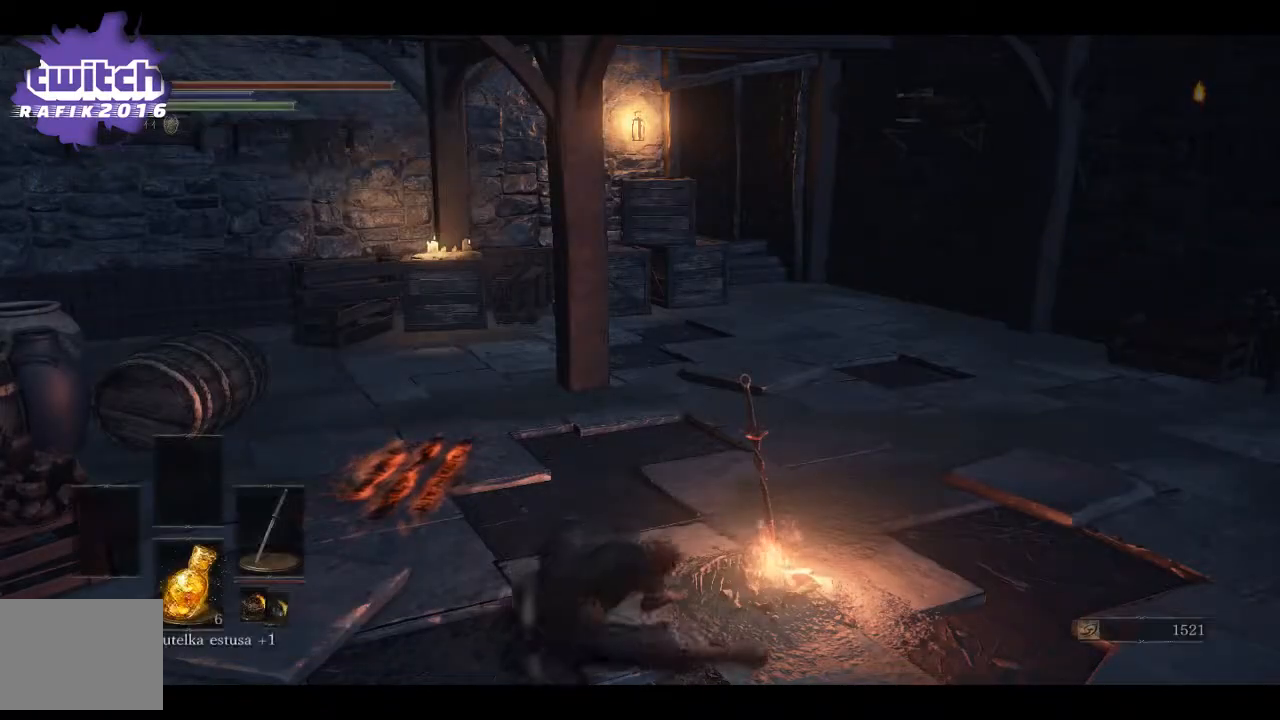
{"buttons": [], "left_stick": "center", "right_stick": "center", "events": []}
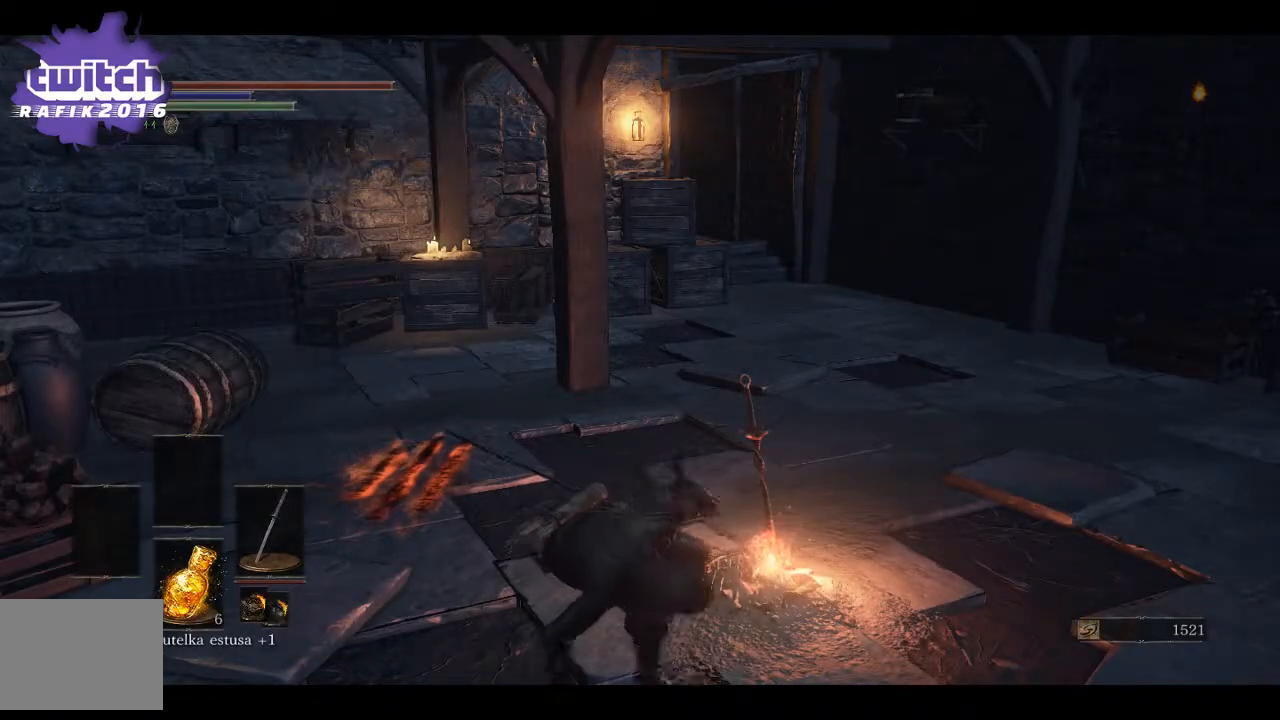
{"buttons": [], "left_stick": "center", "right_stick": "center", "events": []}
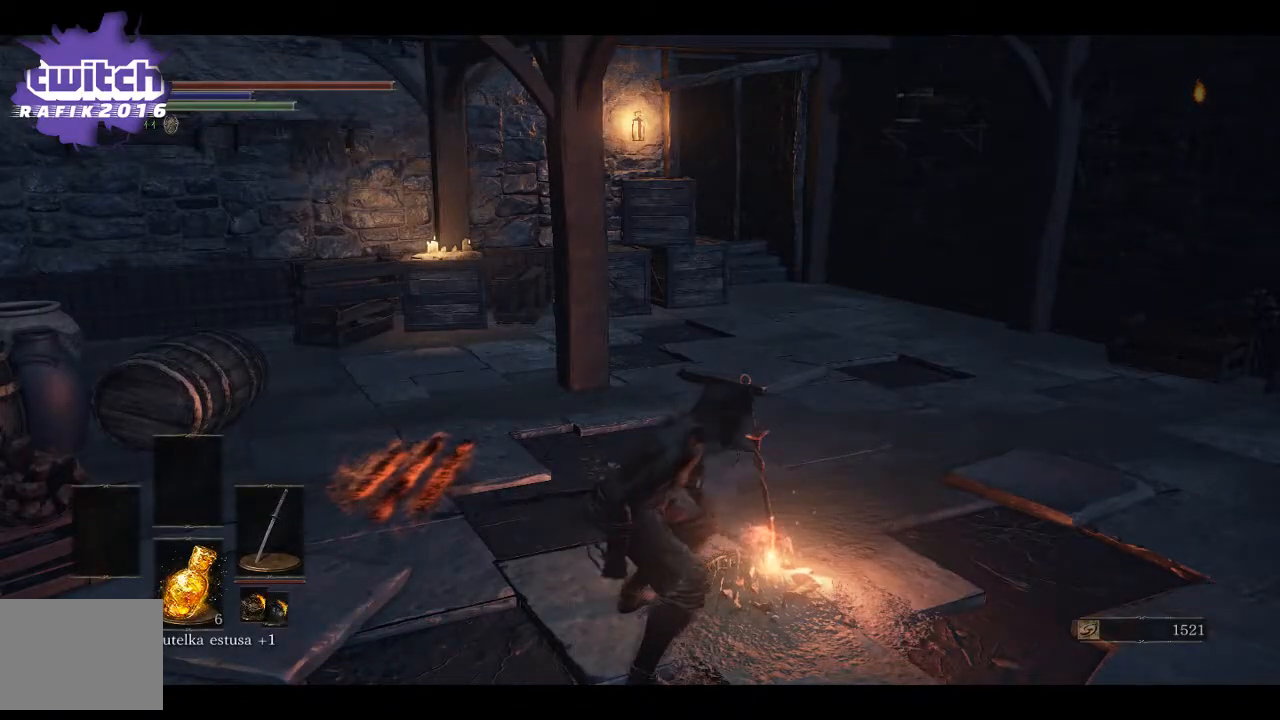
{"buttons": [], "left_stick": "center", "right_stick": "center", "events": [[167, "left_stick", "right"], [500, "left_stick", "center"]]}
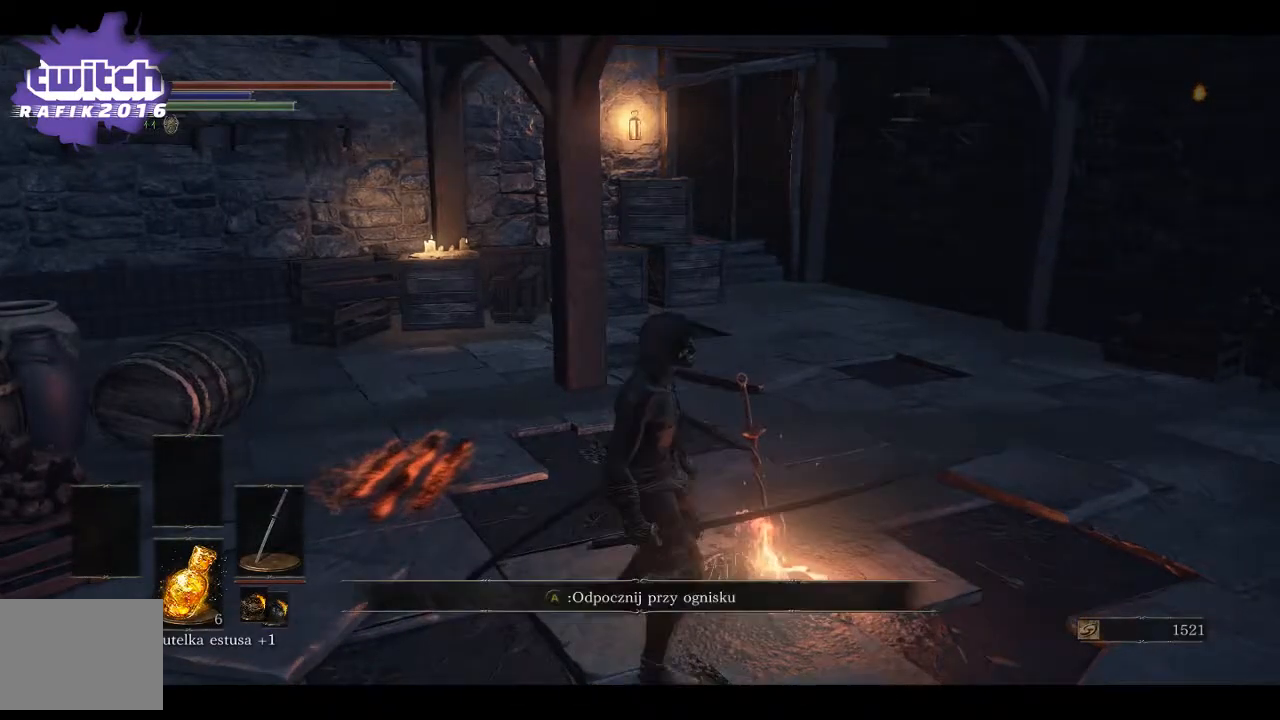
{"buttons": [], "left_stick": "center", "right_stick": "center", "events": [[283, "A", "down"], [400, "A", "up"]]}
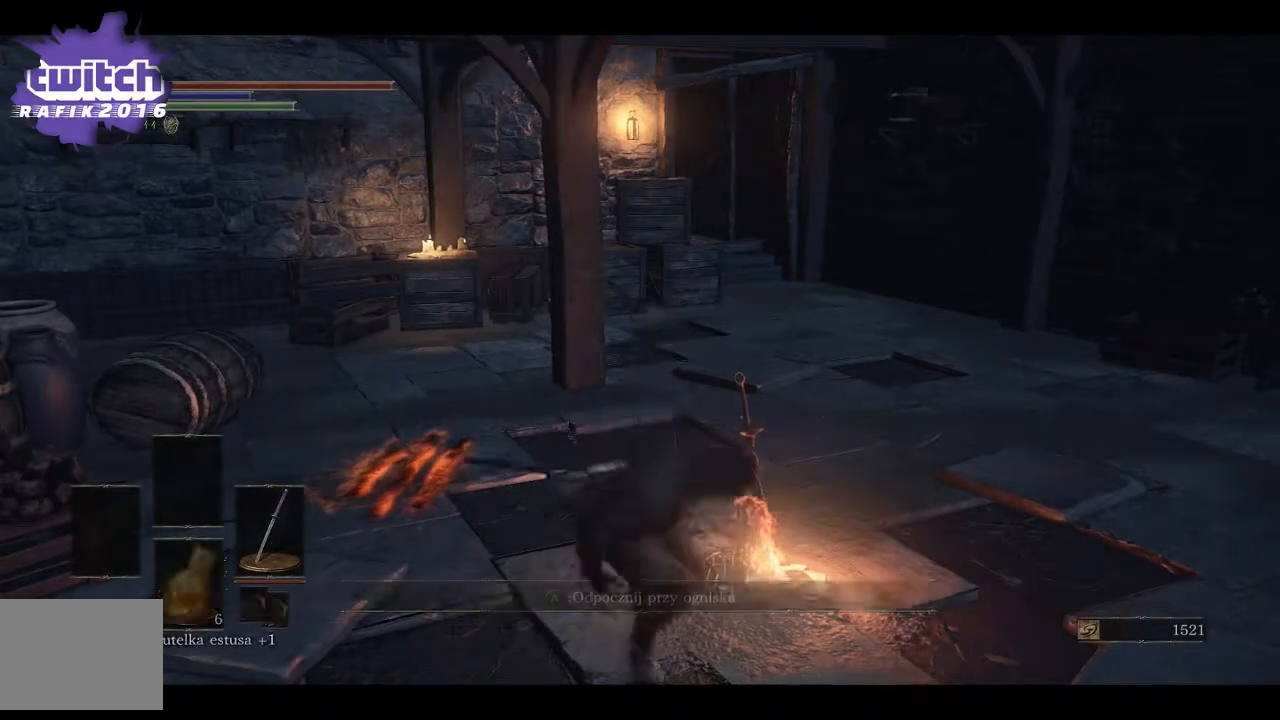
{"buttons": [], "left_stick": "center", "right_stick": "center", "events": []}
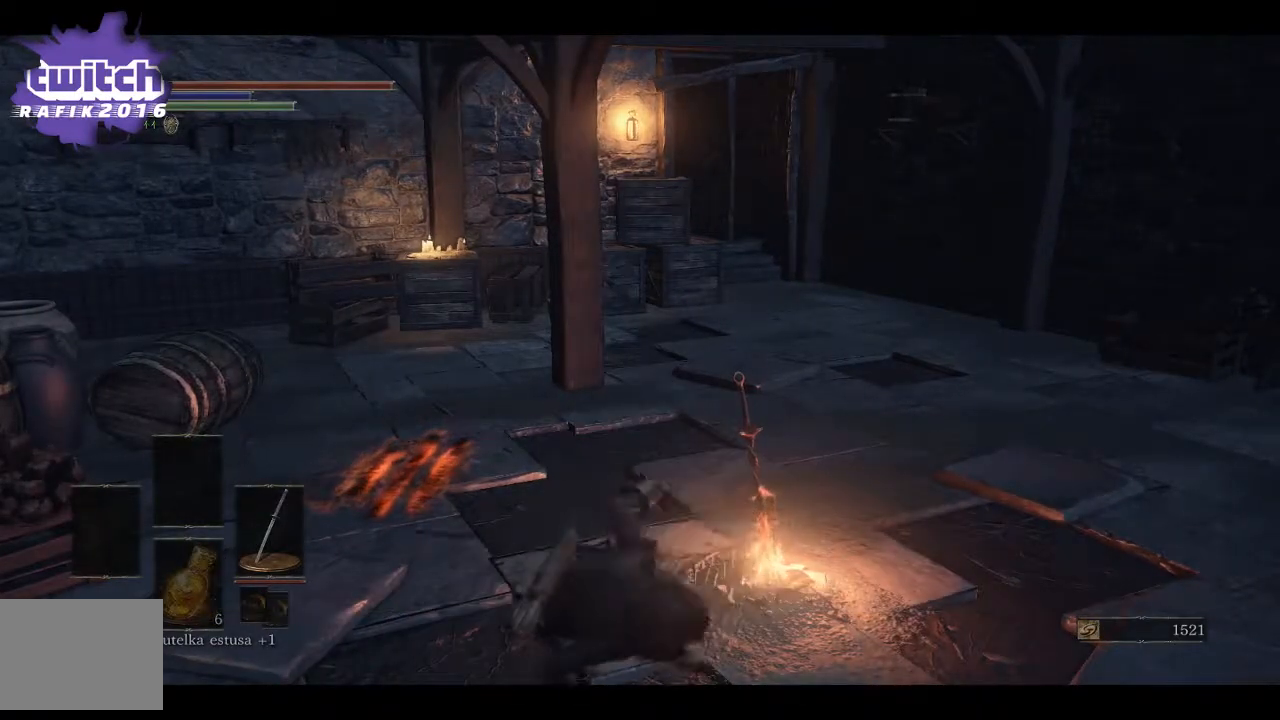
{"buttons": [], "left_stick": "center", "right_stick": "center", "events": []}
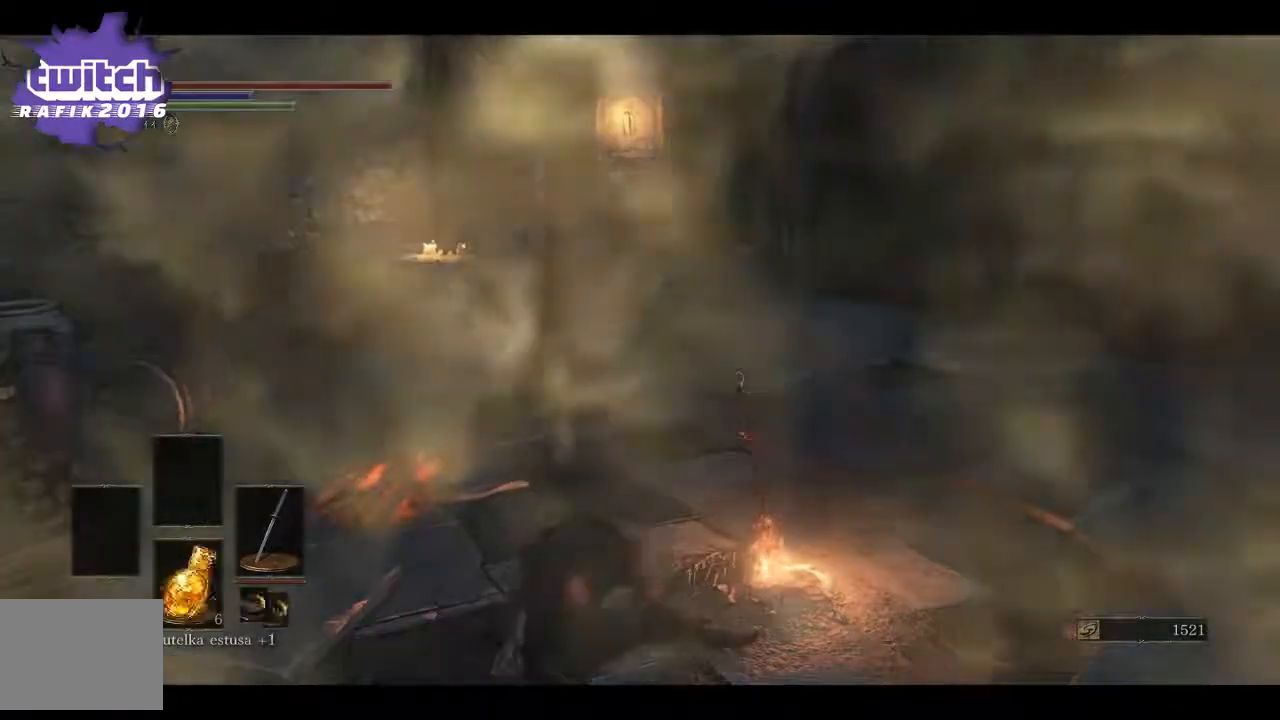
{"buttons": [], "left_stick": "center", "right_stick": "center", "events": []}
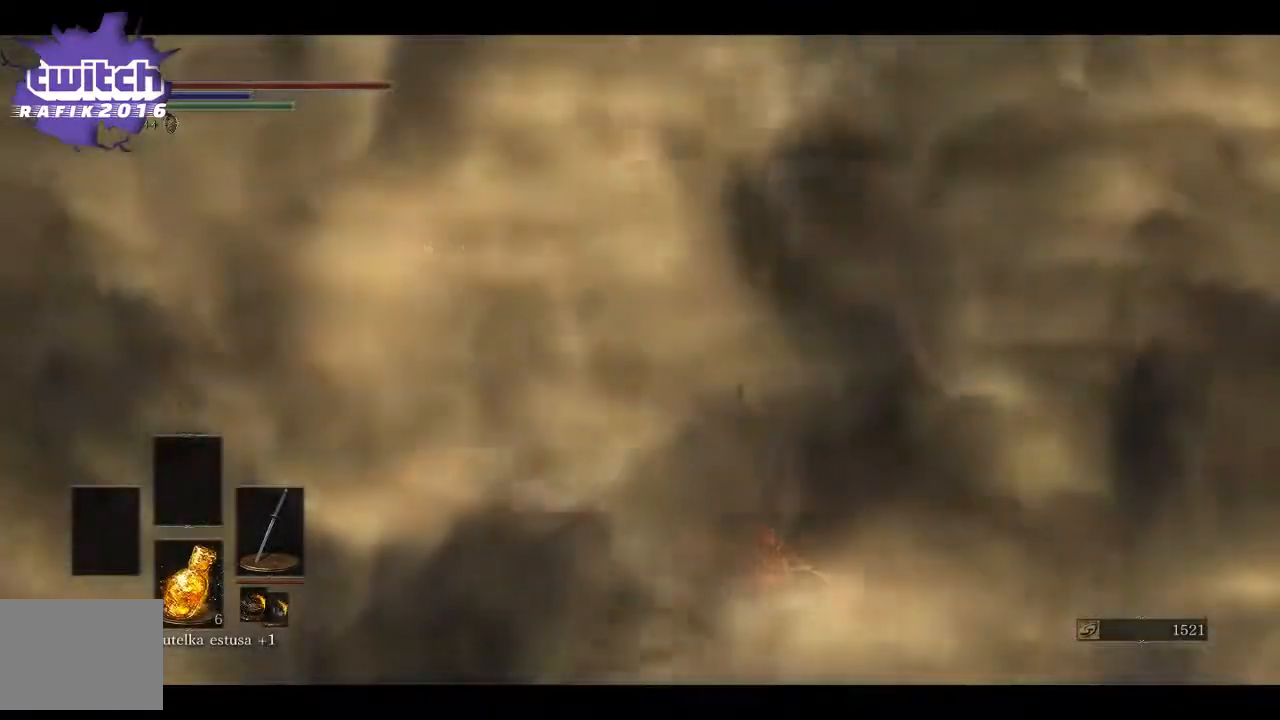
{"buttons": [], "left_stick": "center", "right_stick": "center", "events": []}
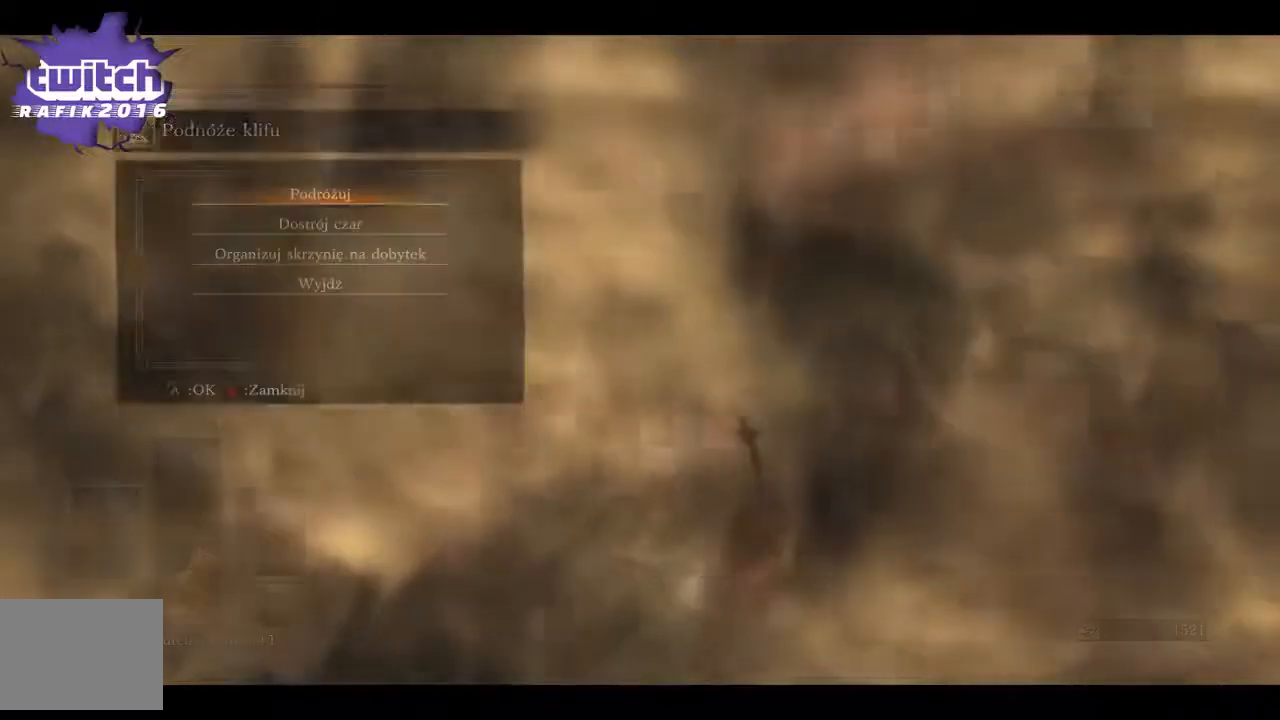
{"buttons": [], "left_stick": "center", "right_stick": "center", "events": [[183, "DPAD_DOWN", "down"], [283, "DPAD_DOWN", "up"], [367, "DPAD_DOWN", "down"], [500, "DPAD_DOWN", "up"]]}
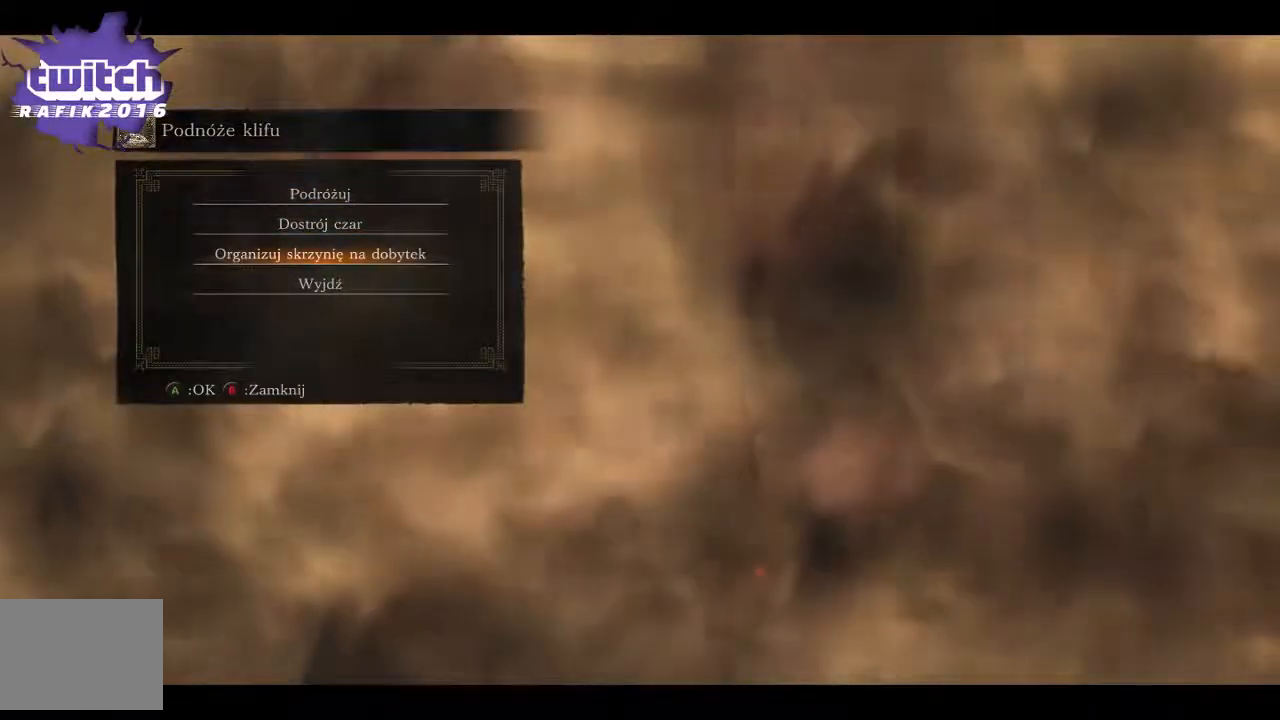
{"buttons": ["L1"], "left_stick": "center", "right_stick": "center", "events": [[133, "A", "down"], [267, "A", "up"], [483, "L1", "down"]]}
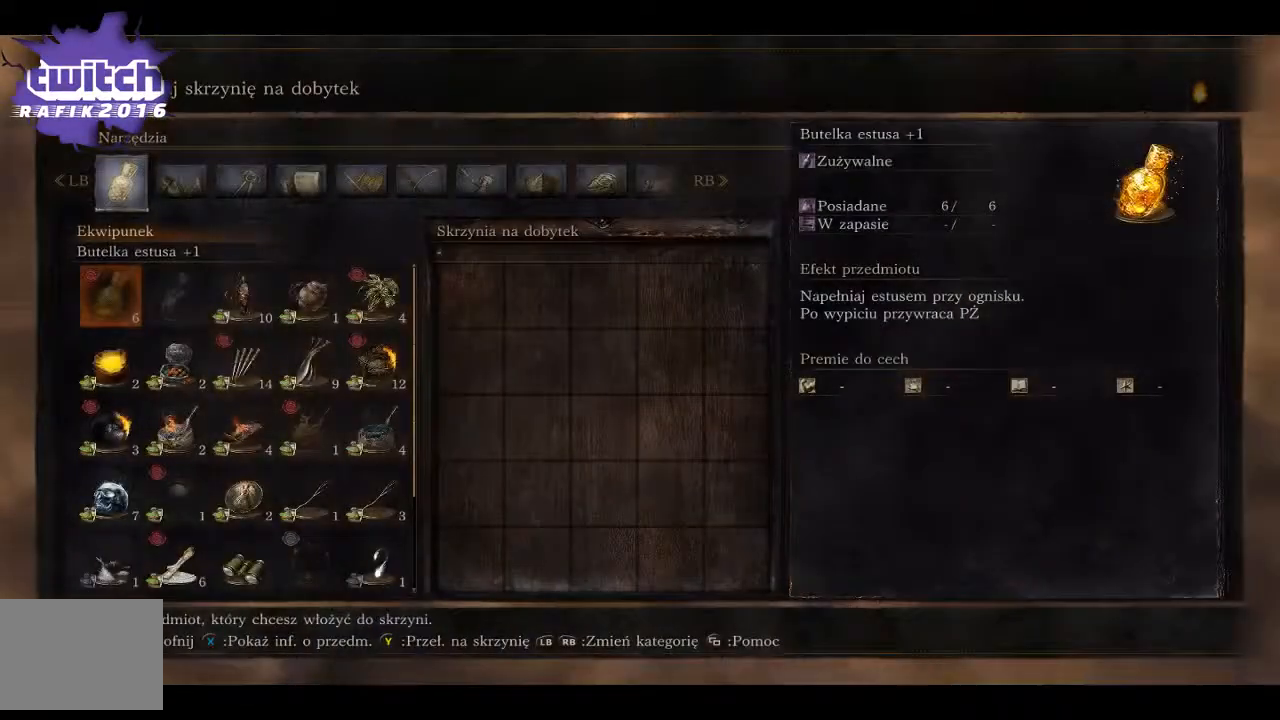
{"buttons": [], "left_stick": "center", "right_stick": "center", "events": [[117, "L1", "up"]]}
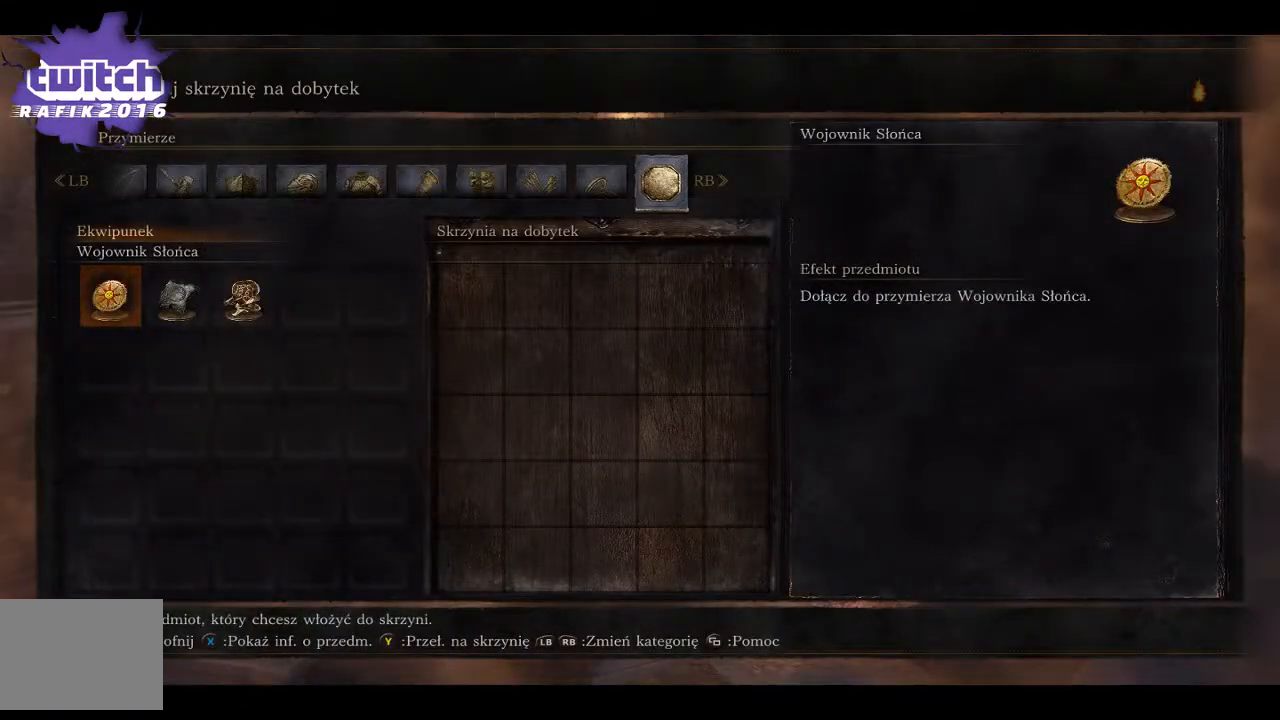
{"buttons": [], "left_stick": "center", "right_stick": "center", "events": [[33, "L1", "down"], [167, "L1", "up"]]}
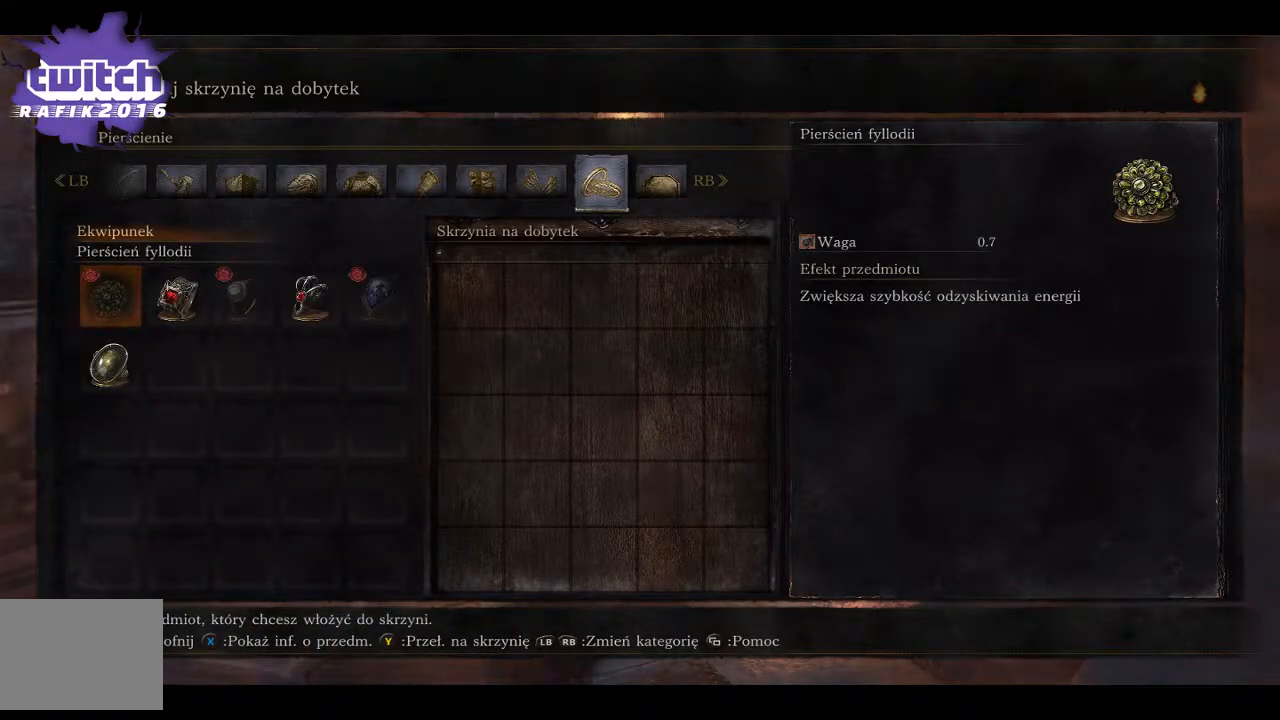
{"buttons": [], "left_stick": "center", "right_stick": "center", "events": [[283, "DPAD_RIGHT", "down"], [367, "DPAD_RIGHT", "up"]]}
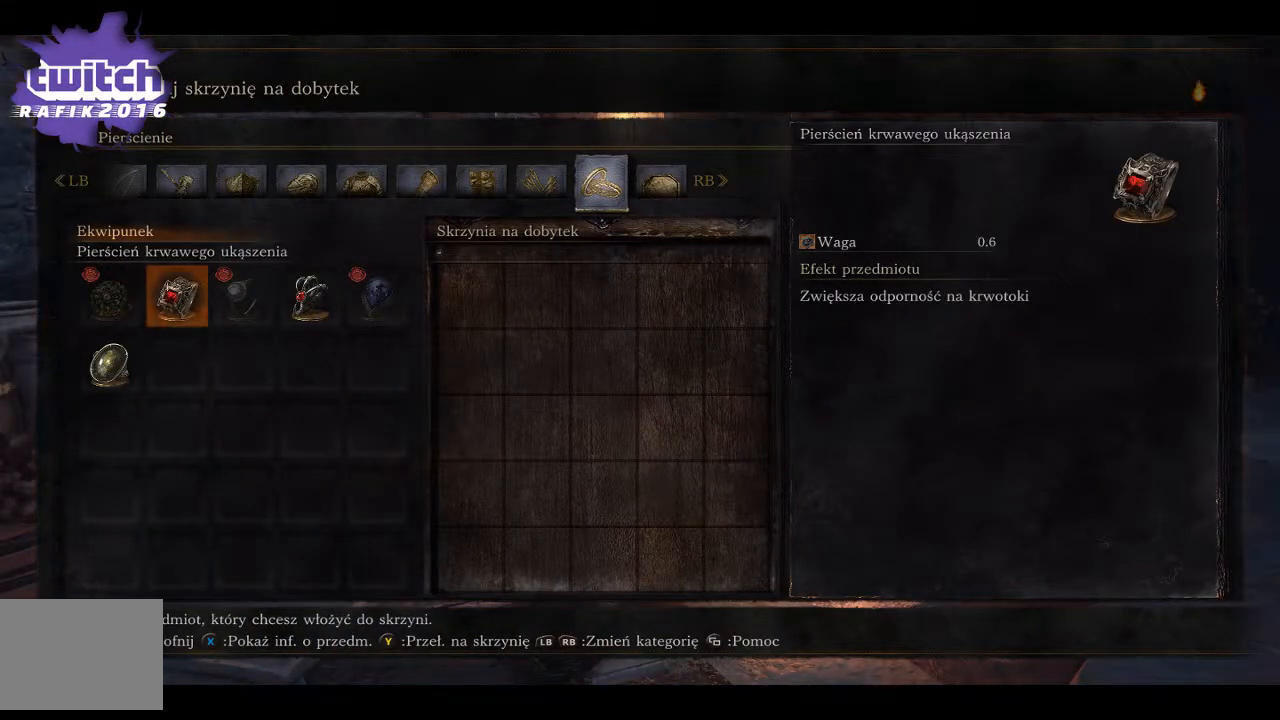
{"buttons": [], "left_stick": "center", "right_stick": "center", "events": [[17, "A", "down"], [150, "A", "up"], [350, "DPAD_RIGHT", "down"], [450, "DPAD_RIGHT", "up"]]}
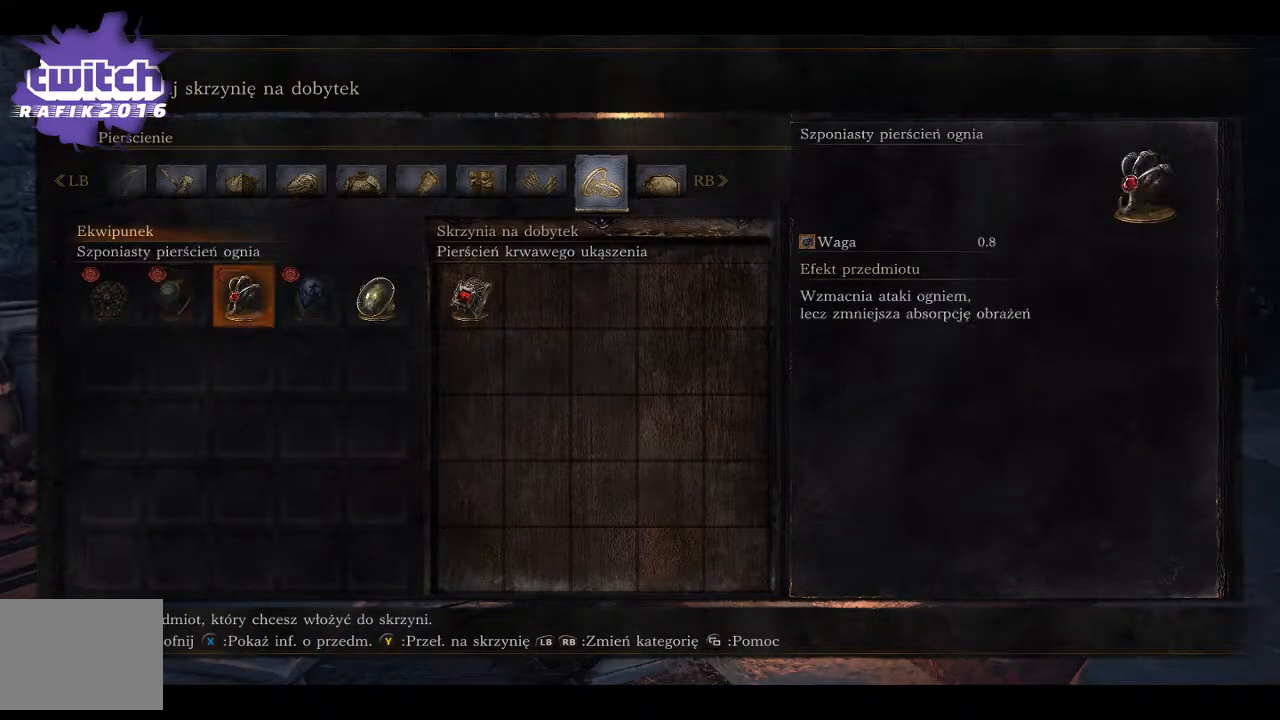
{"buttons": [], "left_stick": "center", "right_stick": "center", "events": [[33, "A", "down"], [167, "A", "up"], [367, "DPAD_RIGHT", "down"], [483, "DPAD_RIGHT", "up"]]}